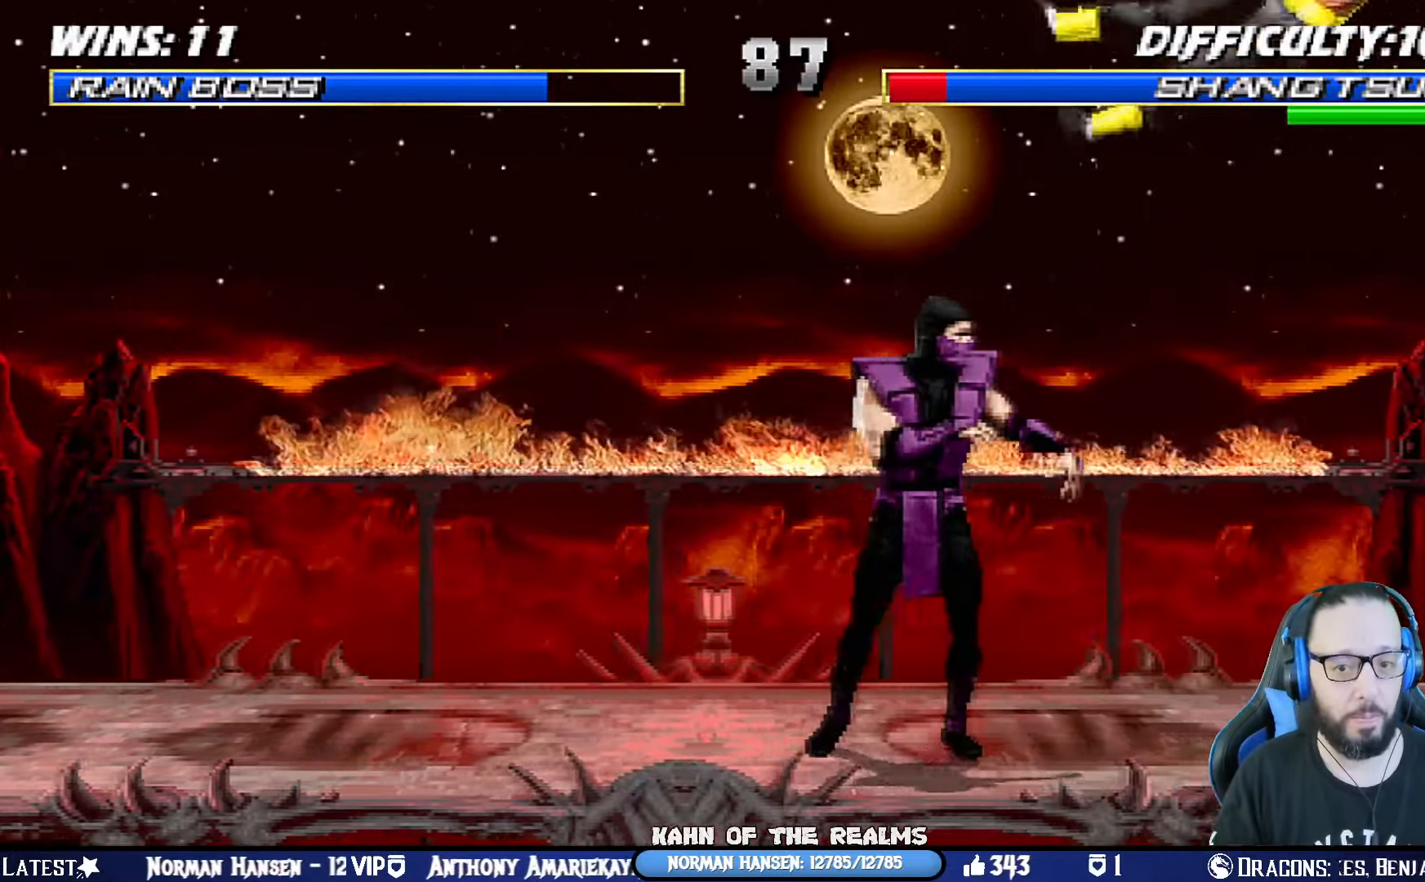
Gameplay with a controller (PlayStation layout); each line is a JSON object with the inputs held at the frame after it. "events" lists button and stick changes between this image and that frame as [ms after this image, input, new state], when the widget could be followed in between. Not read: R2.
{"buttons": ["L1", "DPAD_UP", "DPAD_RIGHT"], "left_stick": "center", "right_stick": "center", "events": [[284, "SQUARE", "down"], [400, "DPAD_UP", "down"], [484, "SQUARE", "up"]]}
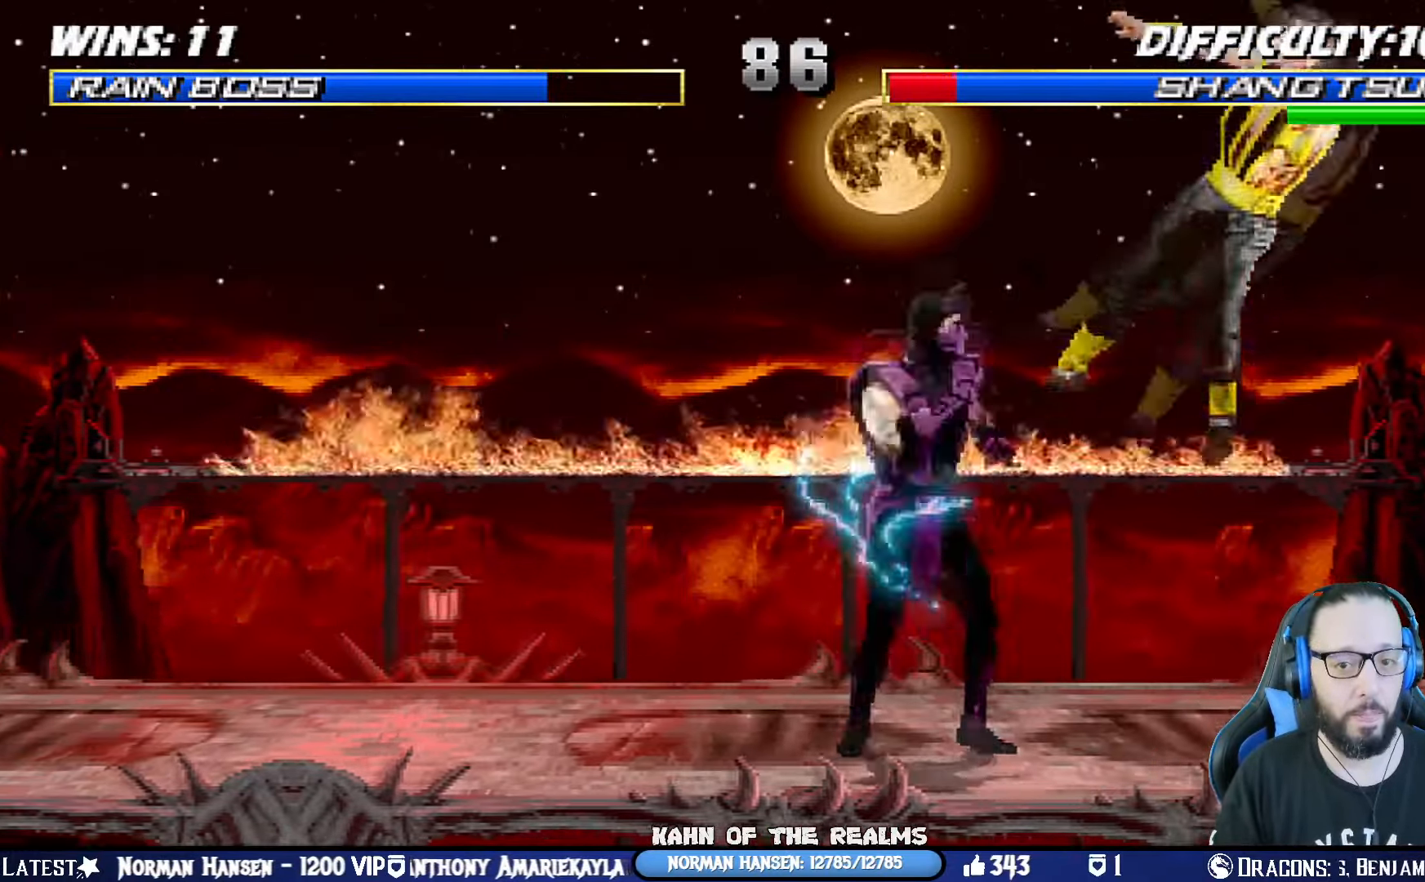
{"buttons": ["DPAD_LEFT"], "left_stick": "center", "right_stick": "center", "events": [[151, "TRIANGLE", "down"], [217, "DPAD_RIGHT", "up"], [217, "DPAD_UP", "up"], [251, "L1", "up"], [317, "DPAD_LEFT", "down"], [317, "TRIANGLE", "up"], [417, "DPAD_LEFT", "up"], [484, "DPAD_LEFT", "down"]]}
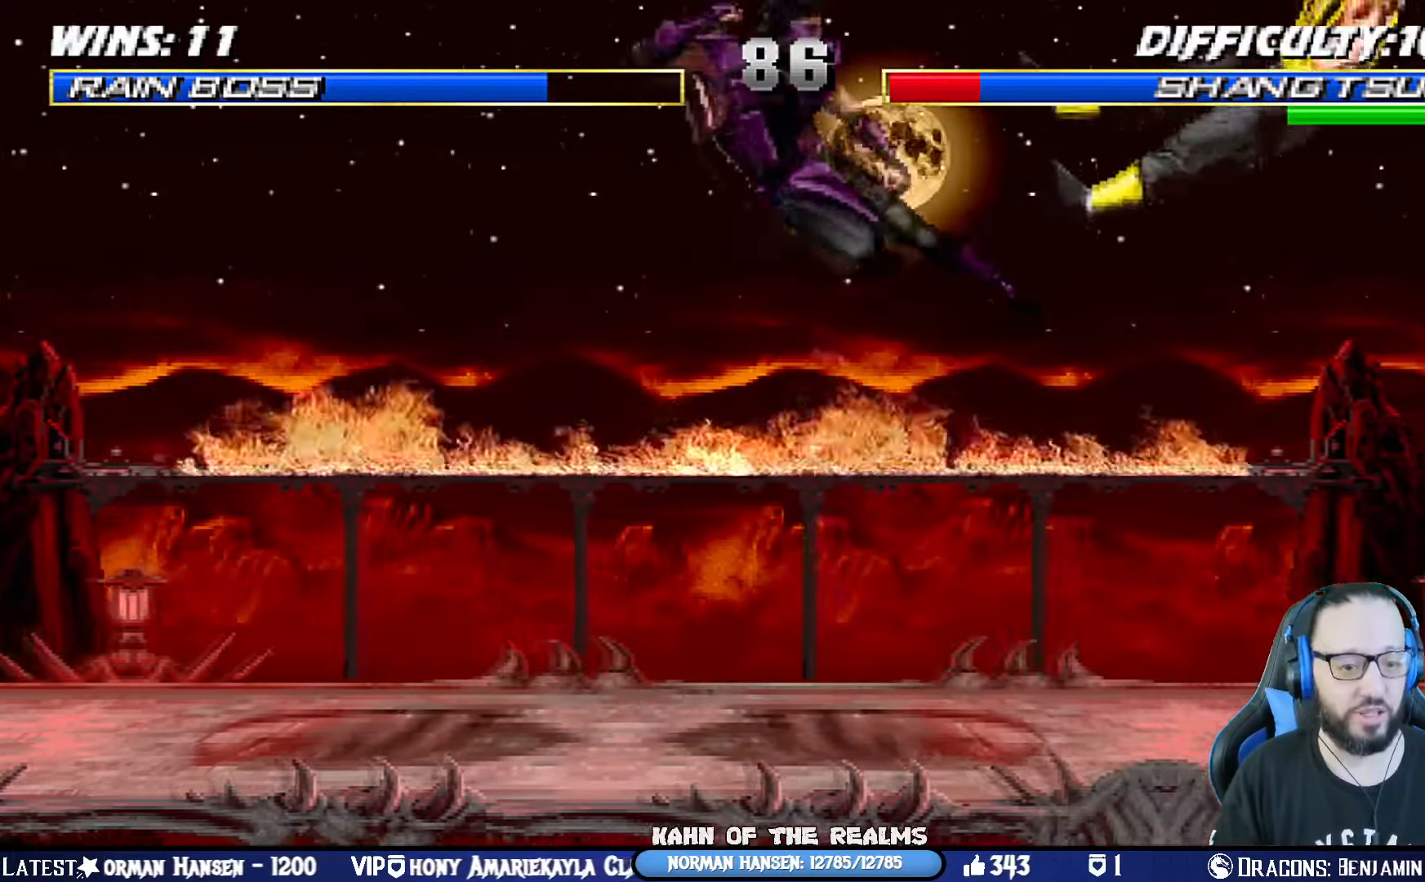
{"buttons": ["SQUARE"], "left_stick": "center", "right_stick": "center", "events": [[67, "DPAD_LEFT", "up"], [100, "DPAD_LEFT", "down"], [183, "SQUARE", "down"], [233, "DPAD_LEFT", "up"], [250, "DPAD_LEFT", "down"], [334, "SQUARE", "up"], [350, "SQUARE", "down"], [500, "DPAD_LEFT", "up"]]}
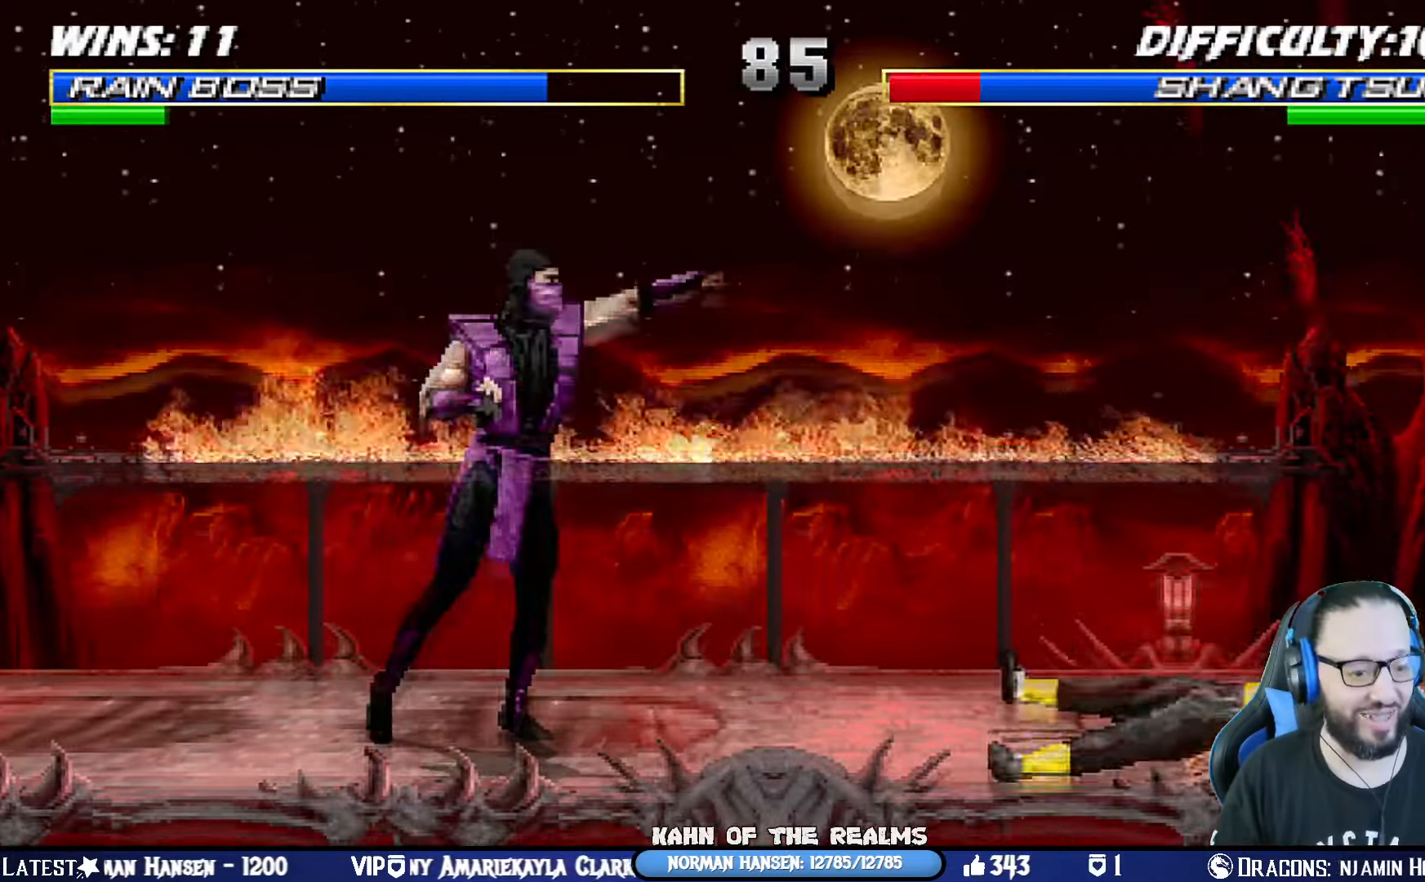
{"buttons": ["SQUARE", "R1"], "left_stick": "center", "right_stick": "center", "events": [[50, "SQUARE", "up"], [67, "DPAD_LEFT", "down"], [201, "DPAD_LEFT", "up"], [234, "DPAD_LEFT", "down"], [267, "SQUARE", "down"], [384, "DPAD_LEFT", "up"], [384, "R1", "down"], [418, "SQUARE", "up"], [501, "SQUARE", "down"]]}
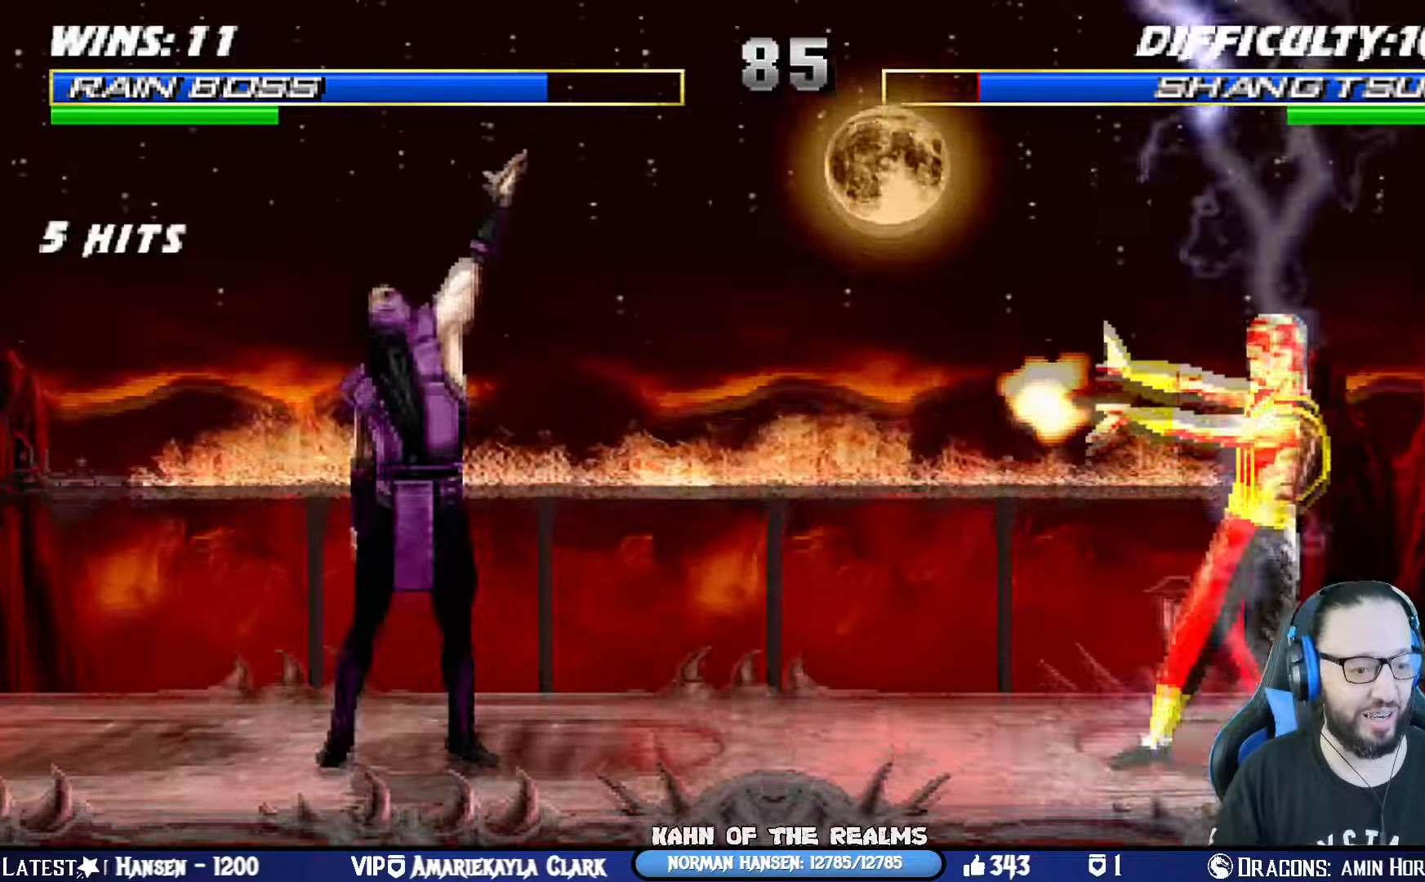
{"buttons": [], "left_stick": "center", "right_stick": "center", "events": [[100, "SQUARE", "up"], [117, "DPAD_DOWN", "down"], [150, "DPAD_LEFT", "down"], [150, "L1", "down"], [384, "DPAD_LEFT", "up"], [417, "DPAD_DOWN", "up"], [434, "L1", "up"], [484, "R1", "up"]]}
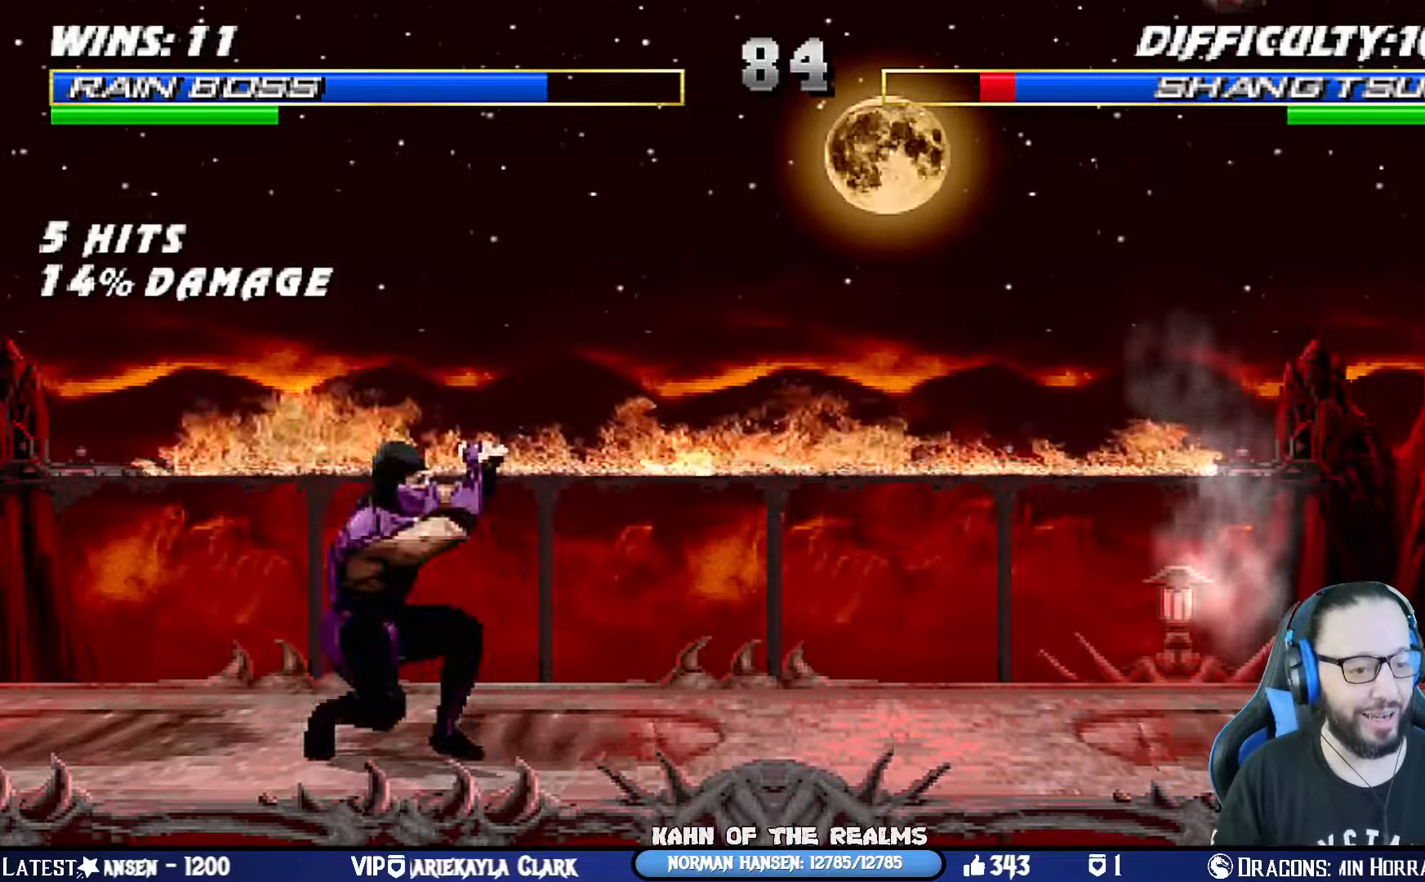
{"buttons": ["L1", "DPAD_UP", "DPAD_RIGHT"], "left_stick": "center", "right_stick": "center", "events": [[100, "DPAD_RIGHT", "down"], [150, "L1", "down"], [267, "DPAD_UP", "down"]]}
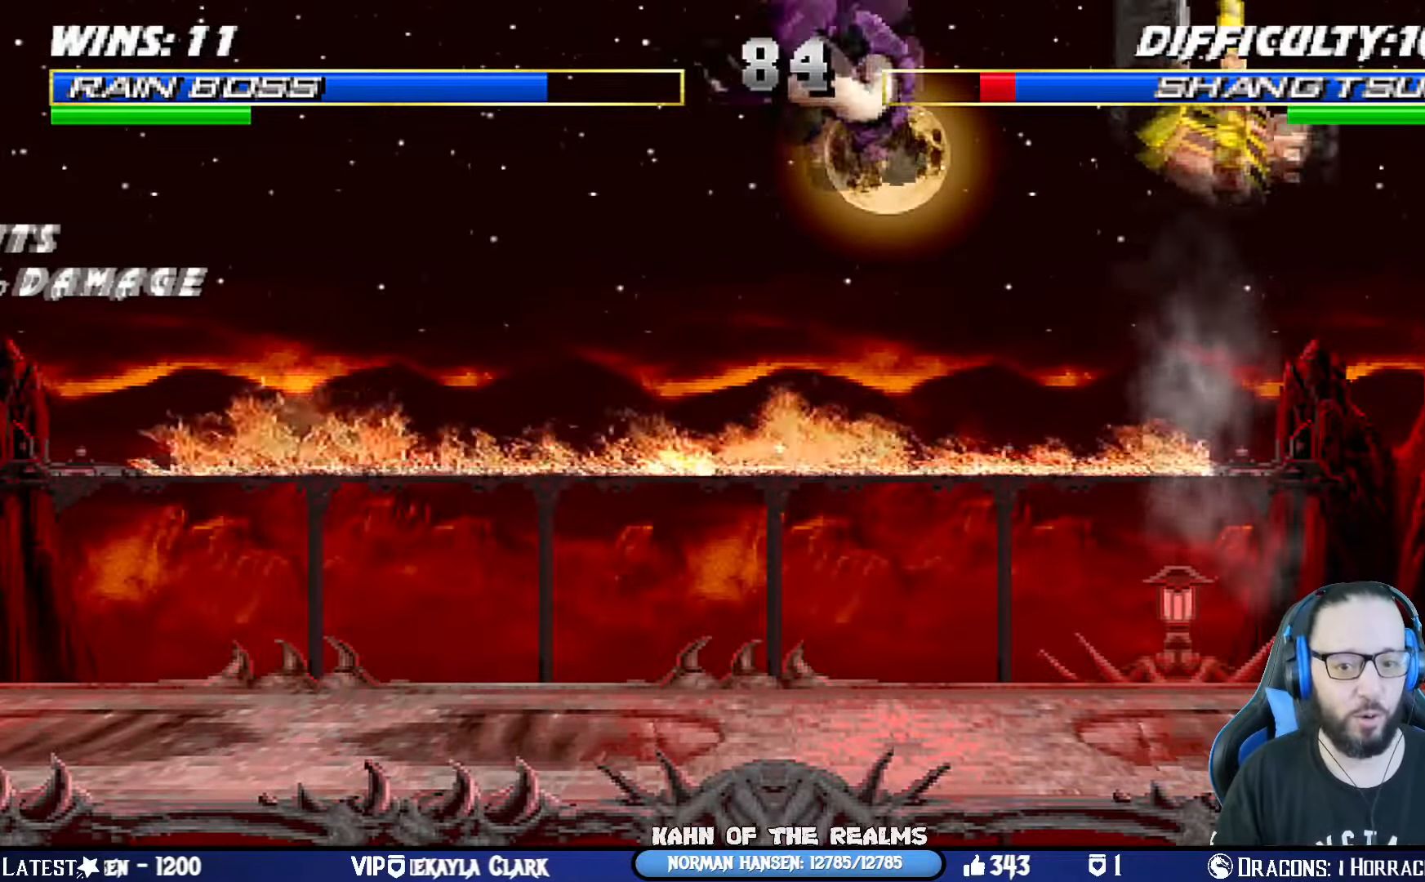
{"buttons": [], "left_stick": "center", "right_stick": "center", "events": [[67, "SQUARE", "down"], [134, "CROSS", "down"], [134, "DPAD_UP", "up"], [150, "DPAD_RIGHT", "up"], [184, "L1", "up"], [217, "CROSS", "up"], [234, "SQUARE", "up"]]}
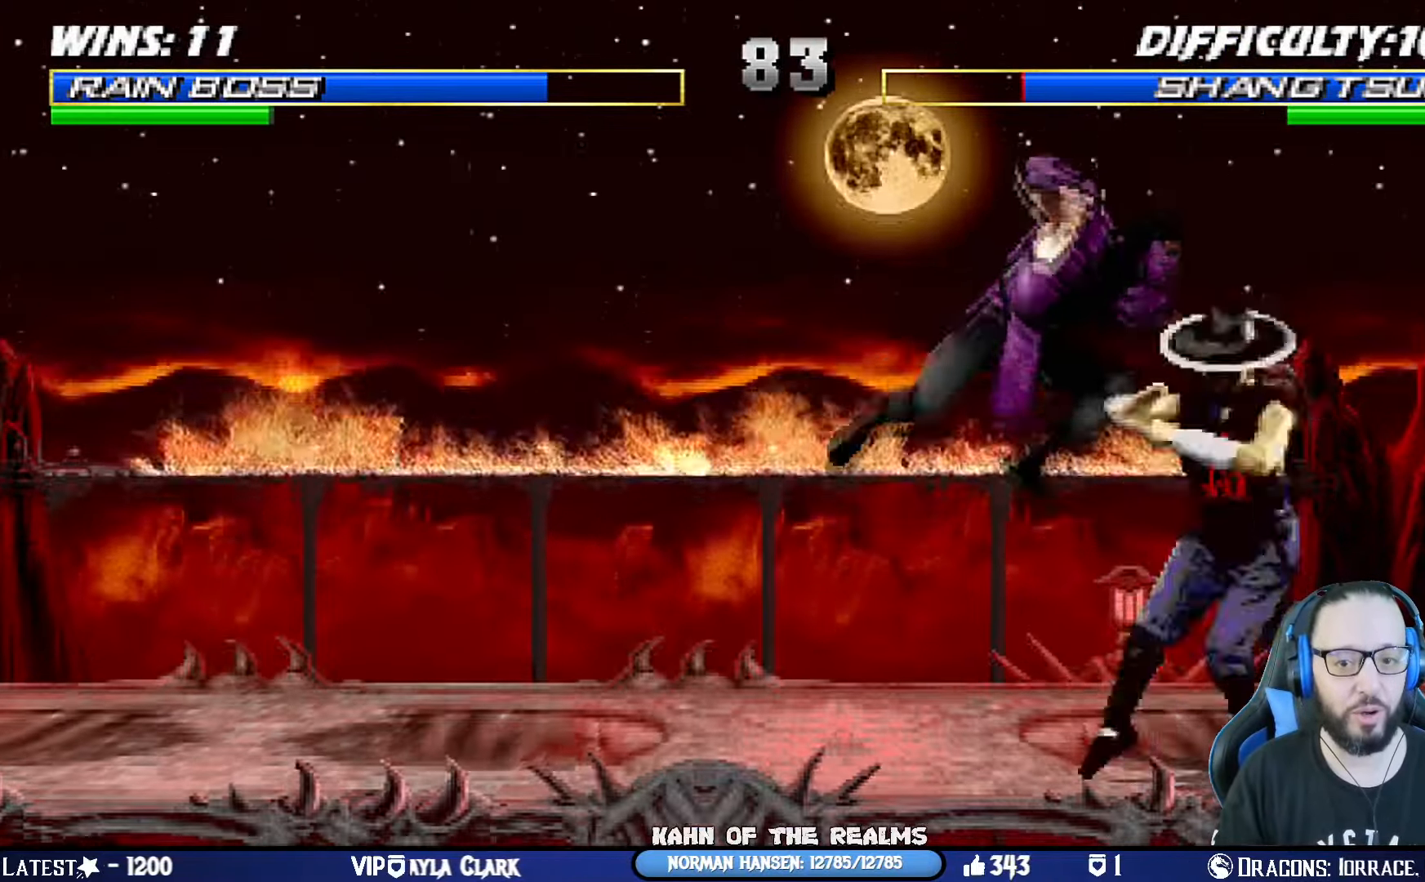
{"buttons": ["CROSS", "CIRCLE", "SQUARE", "L1", "R1"], "left_stick": "center", "right_stick": "center", "events": [[33, "DPAD_RIGHT", "down"], [33, "DPAD_UP", "down"], [33, "L1", "down"], [317, "DPAD_RIGHT", "up"], [333, "DPAD_UP", "up"], [433, "DPAD_DOWN", "down"], [433, "SQUARE", "down"], [450, "CROSS", "down"], [467, "R1", "down"], [483, "DPAD_DOWN", "up"], [500, "CIRCLE", "down"]]}
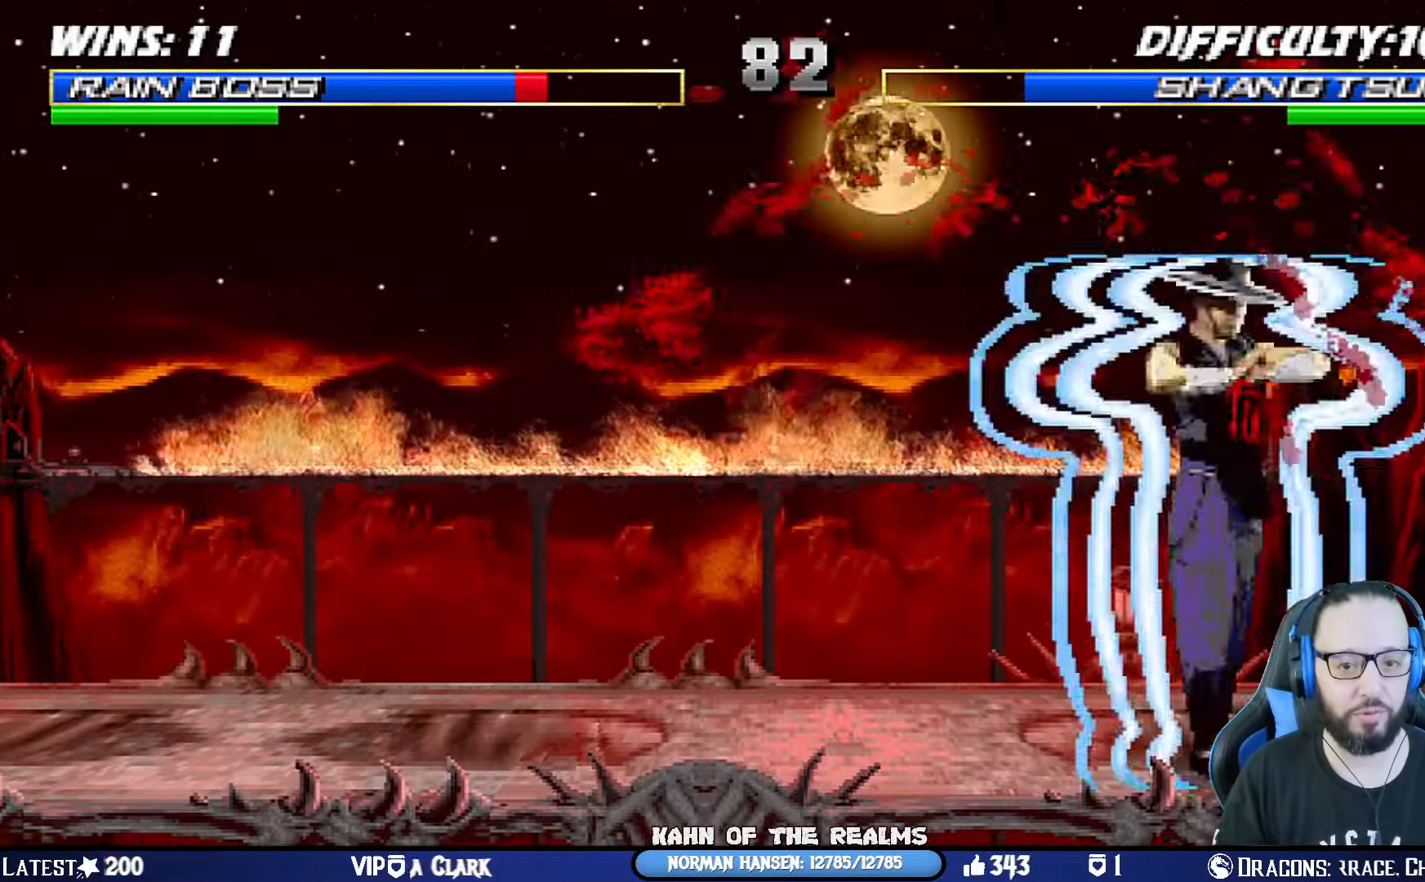
{"buttons": ["L1", "R1", "DPAD_DOWN", "DPAD_LEFT"], "left_stick": "center", "right_stick": "center", "events": [[34, "L1", "up"], [50, "TRIANGLE", "down"], [84, "CROSS", "up"], [84, "DPAD_DOWN", "down"], [100, "DPAD_LEFT", "down"], [100, "L1", "down"], [150, "SQUARE", "up"], [150, "TRIANGLE", "up"], [167, "CIRCLE", "up"], [184, "R1", "up"], [284, "R1", "down"]]}
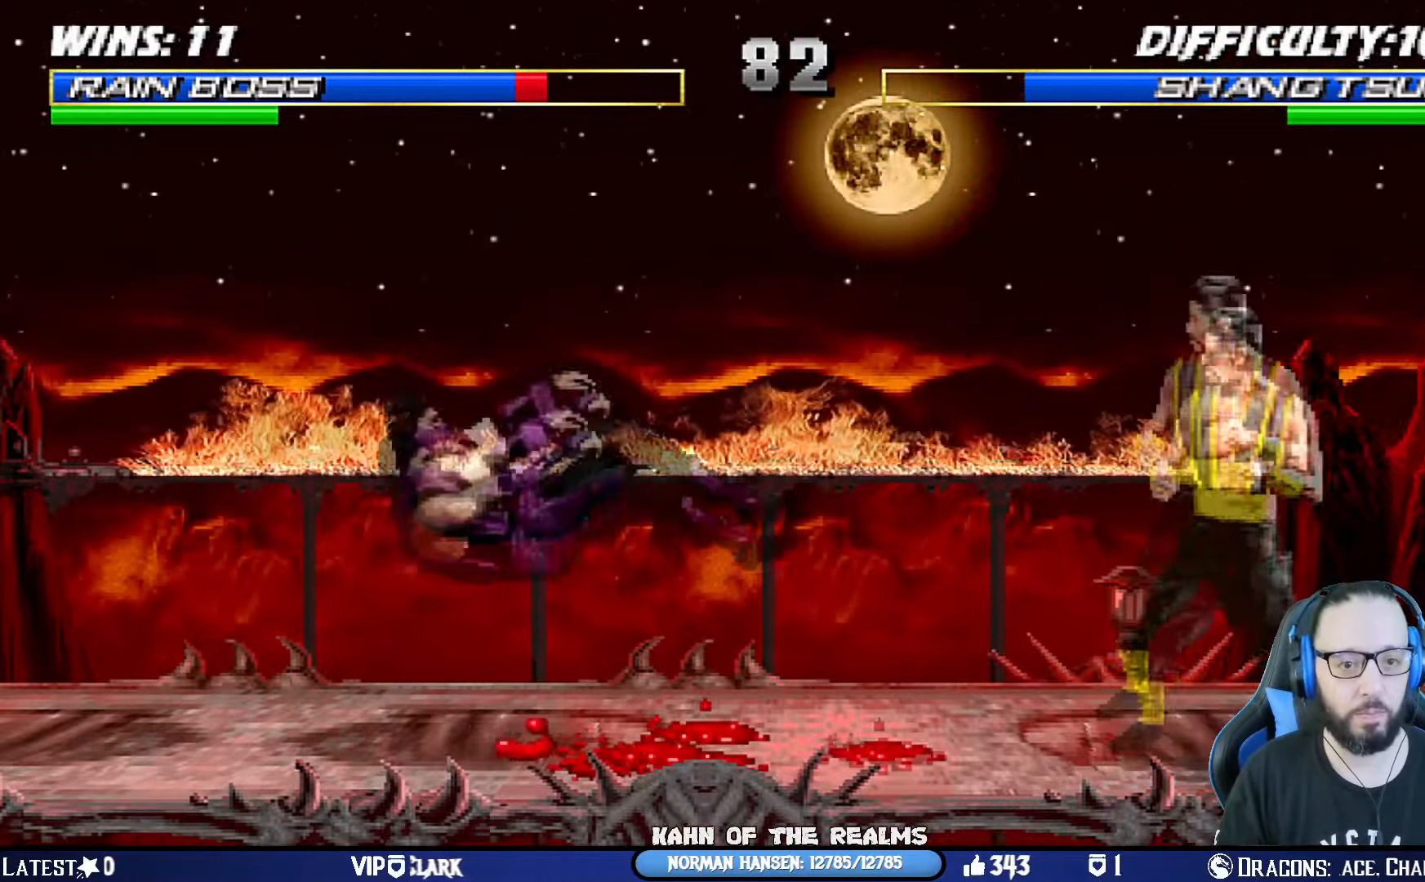
{"buttons": ["L1", "R1", "DPAD_DOWN", "DPAD_LEFT"], "left_stick": "center", "right_stick": "center", "events": []}
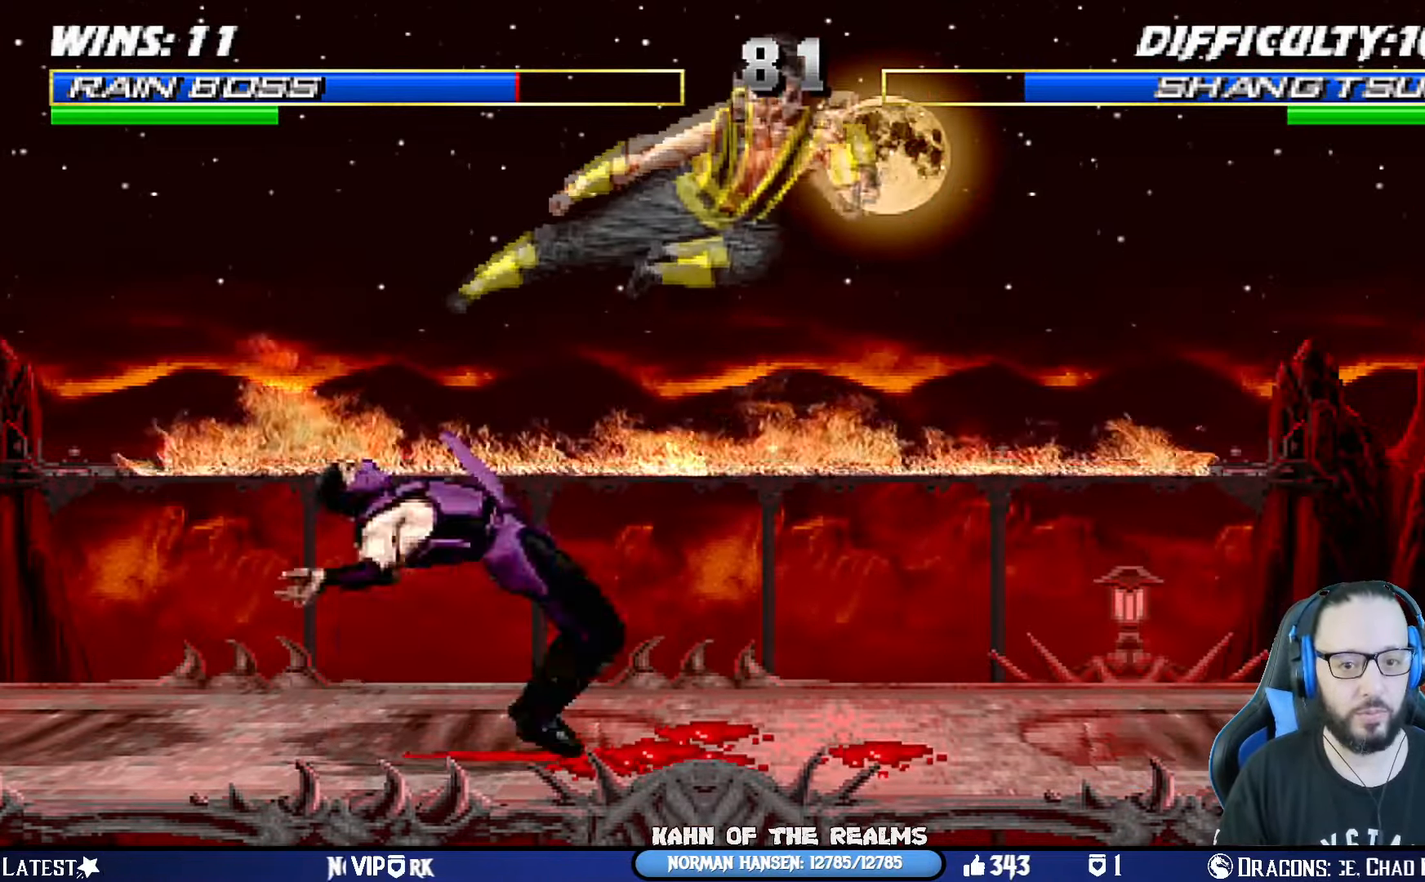
{"buttons": ["L1", "R1", "DPAD_DOWN", "DPAD_LEFT"], "left_stick": "center", "right_stick": "center", "events": []}
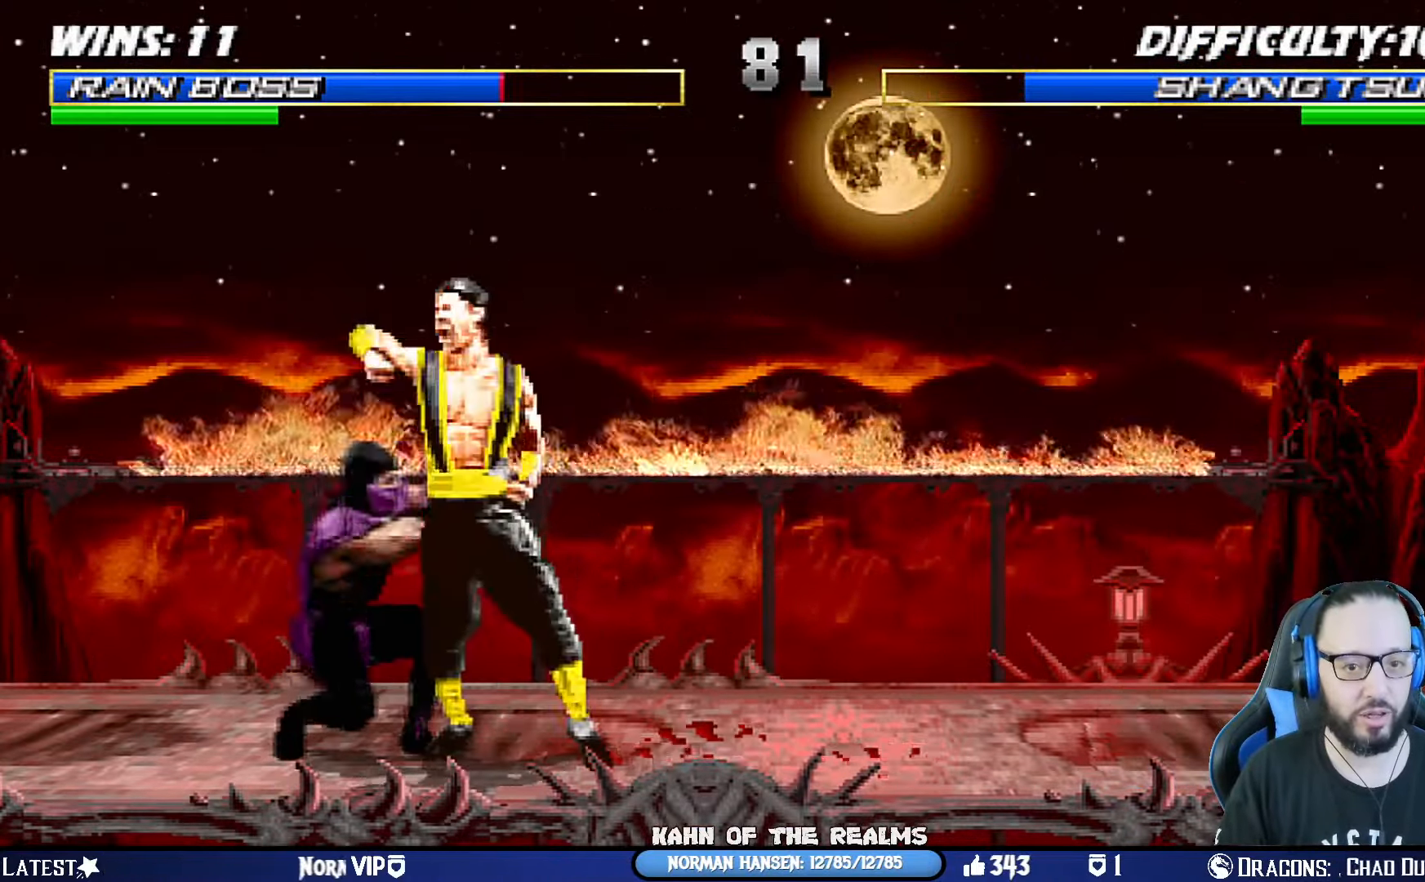
{"buttons": ["R1"], "left_stick": "center", "right_stick": "center", "events": [[317, "DPAD_DOWN", "up"], [350, "DPAD_LEFT", "up"], [400, "L1", "up"]]}
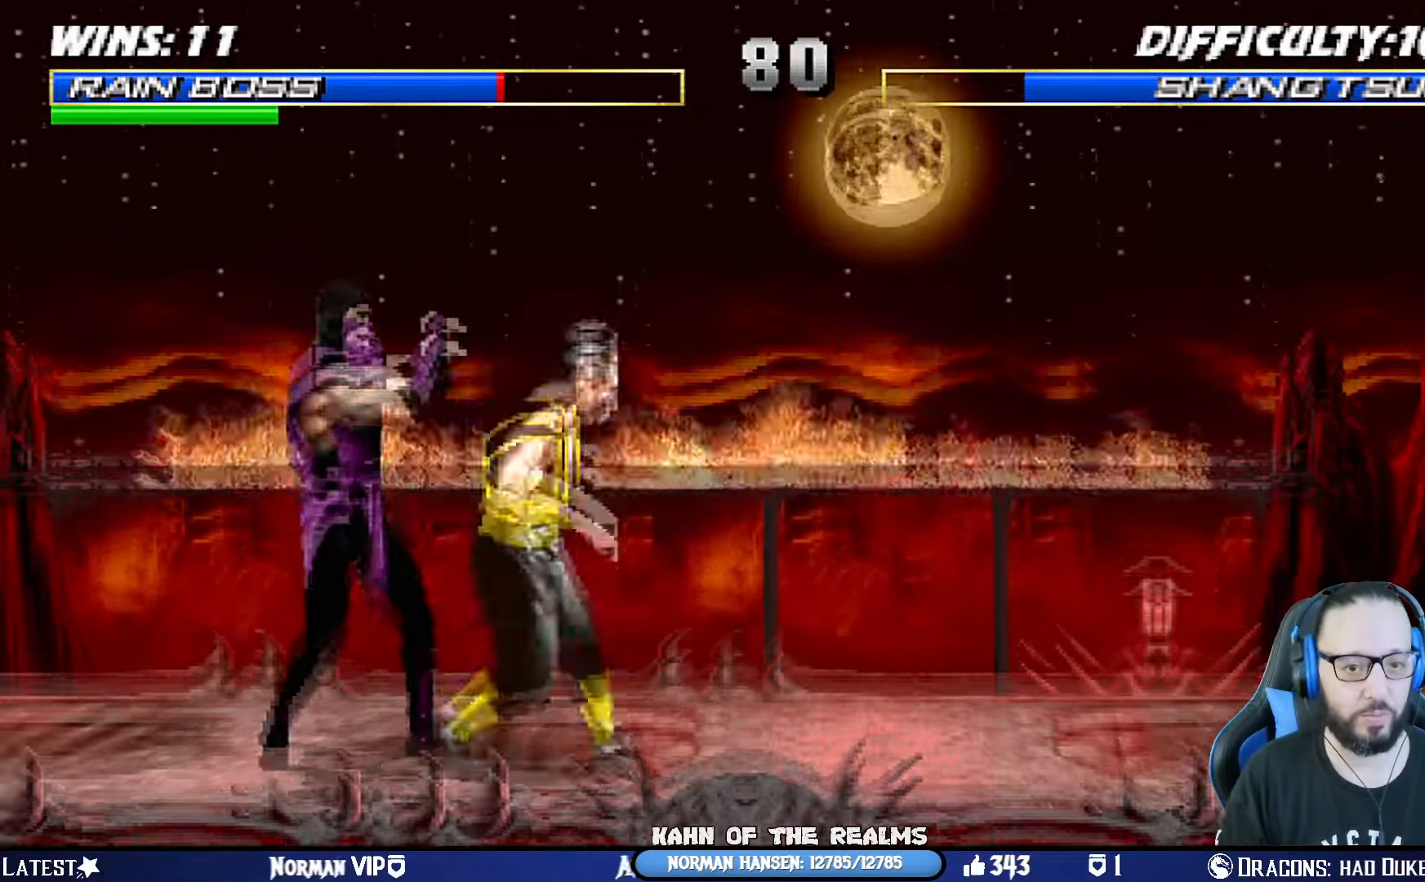
{"buttons": [], "left_stick": "center", "right_stick": "center", "events": [[451, "R1", "up"]]}
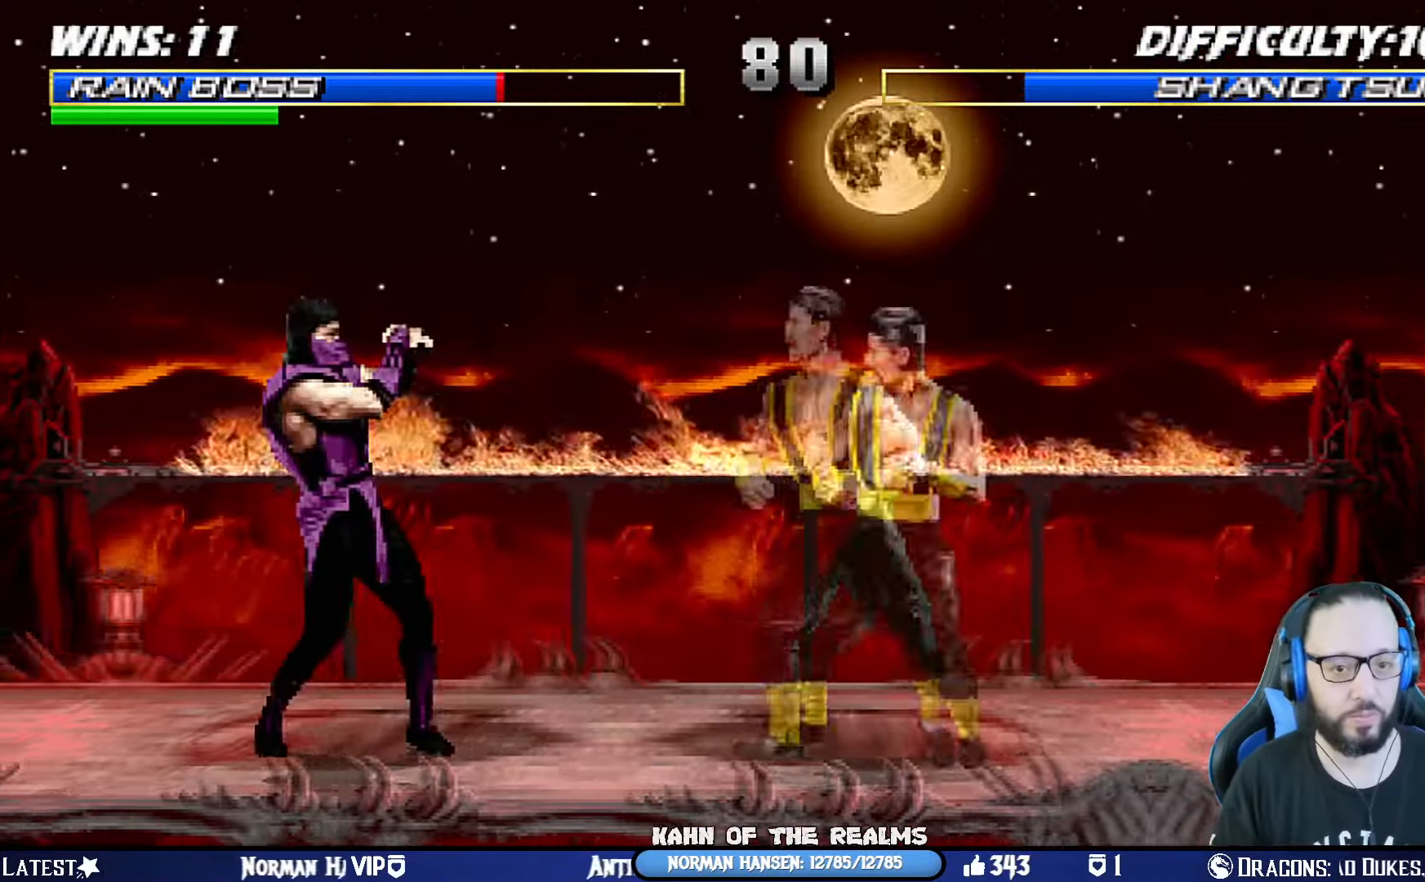
{"buttons": [], "left_stick": "center", "right_stick": "center", "events": [[100, "DPAD_LEFT", "down"], [100, "L1", "down"], [116, "DPAD_UP", "down"], [300, "TRIANGLE", "down"], [350, "DPAD_LEFT", "up"], [367, "DPAD_UP", "up"], [417, "L1", "up"], [467, "TRIANGLE", "up"]]}
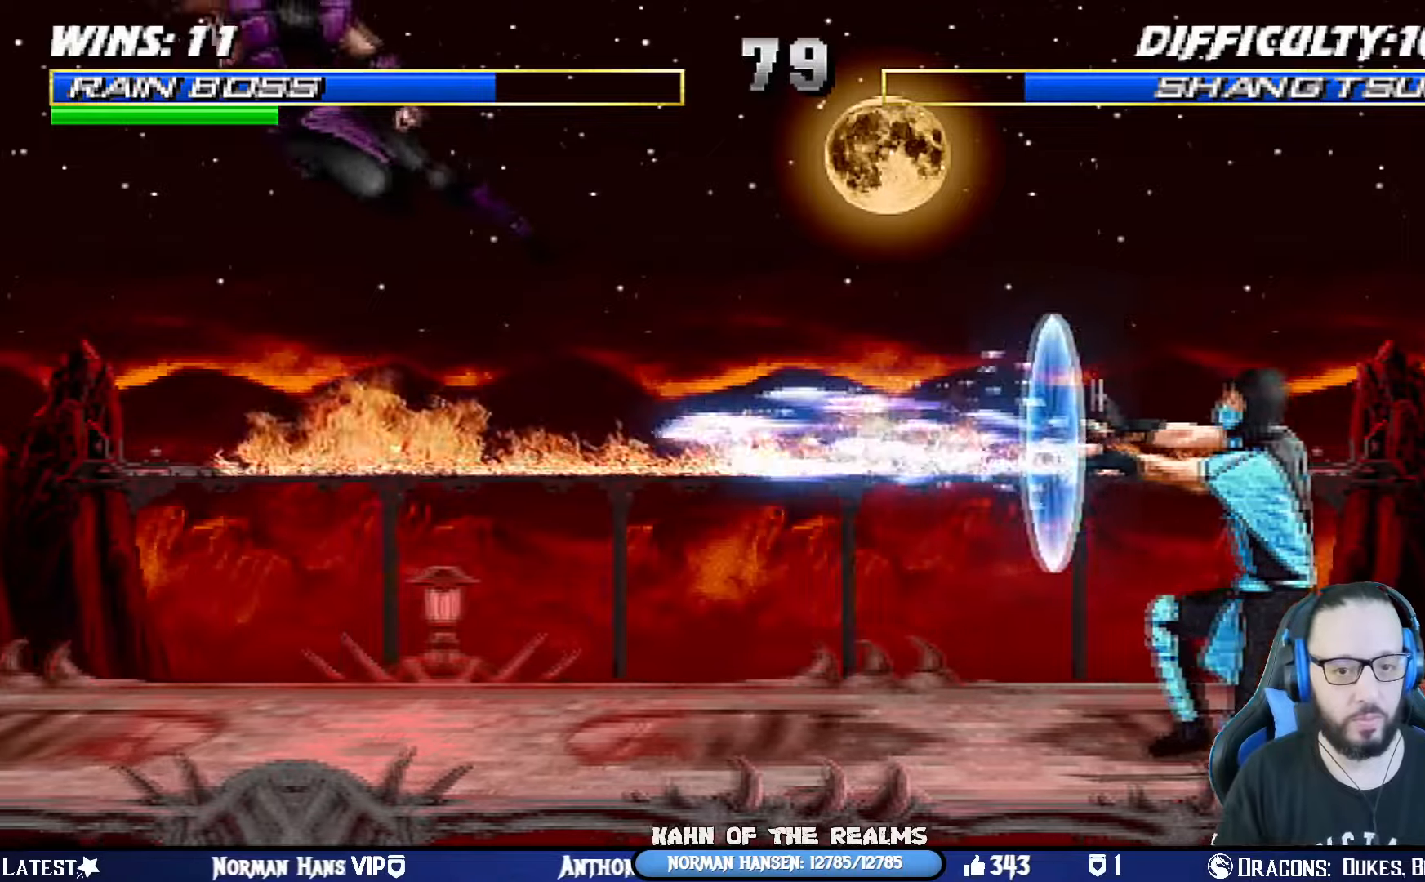
{"buttons": ["CROSS", "CIRCLE", "SQUARE", "TRIANGLE", "R1"], "left_stick": "center", "right_stick": "center", "events": [[117, "R1", "down"], [201, "DPAD_DOWN", "down"], [217, "L1", "down"], [234, "DPAD_LEFT", "down"], [384, "CROSS", "down"], [384, "SQUARE", "down"], [401, "CIRCLE", "down"], [401, "DPAD_LEFT", "up"], [418, "DPAD_DOWN", "up"], [434, "L1", "up"], [468, "TRIANGLE", "down"]]}
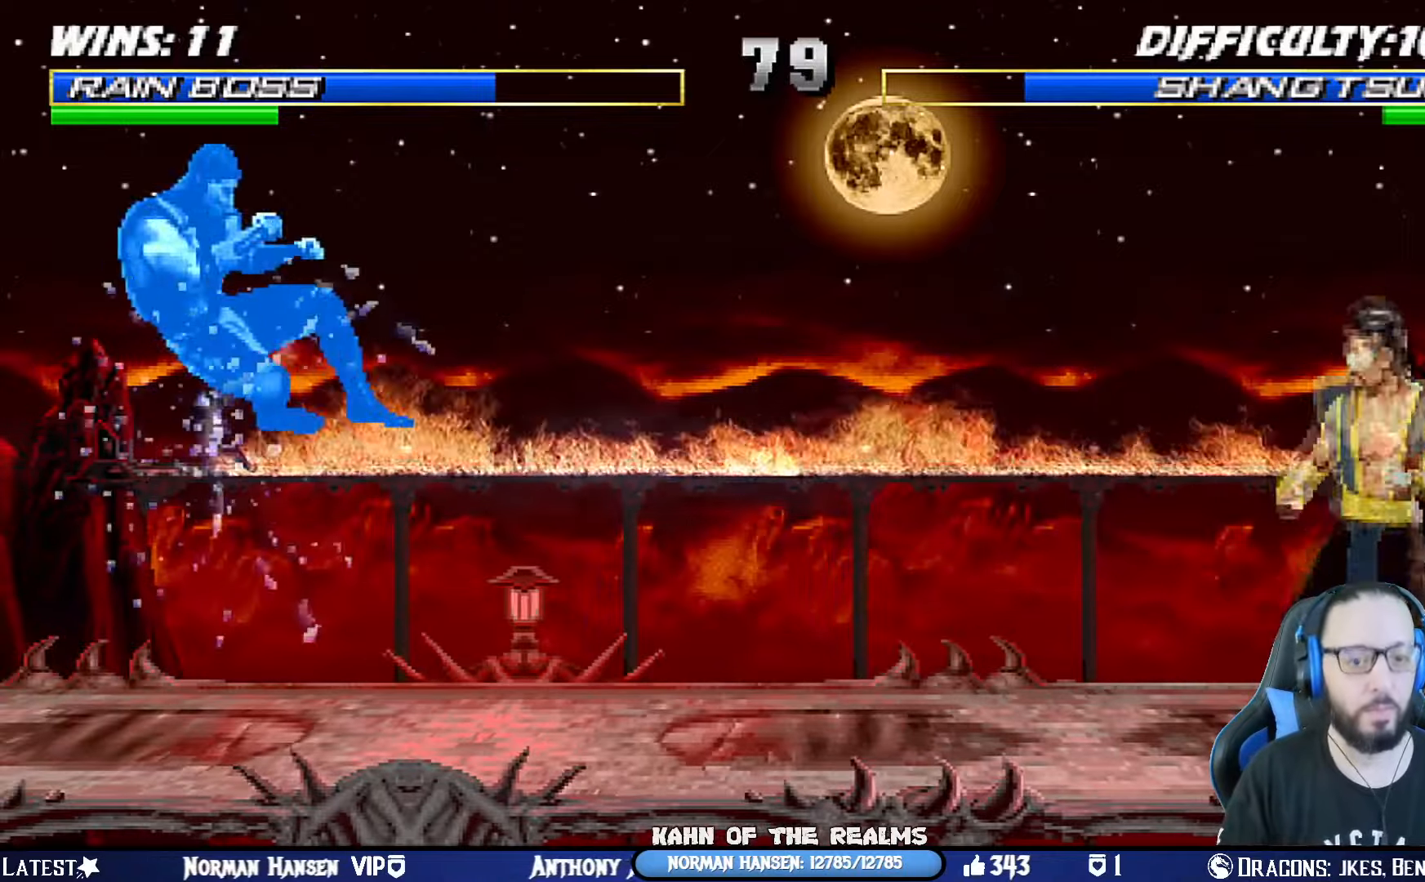
{"buttons": ["CROSS", "SQUARE", "L1", "R1", "DPAD_DOWN", "DPAD_LEFT"], "left_stick": "center", "right_stick": "center", "events": [[50, "L1", "down"], [67, "DPAD_DOWN", "down"], [67, "DPAD_LEFT", "down"], [200, "DPAD_LEFT", "up"], [217, "DPAD_DOWN", "up"], [250, "L1", "up"], [317, "CIRCLE", "up"], [317, "CROSS", "up"], [334, "SQUARE", "up"], [334, "TRIANGLE", "up"], [350, "DPAD_DOWN", "down"], [350, "DPAD_LEFT", "down"], [350, "L1", "down"], [367, "R1", "up"], [467, "R1", "down"], [484, "CROSS", "down"], [500, "SQUARE", "down"]]}